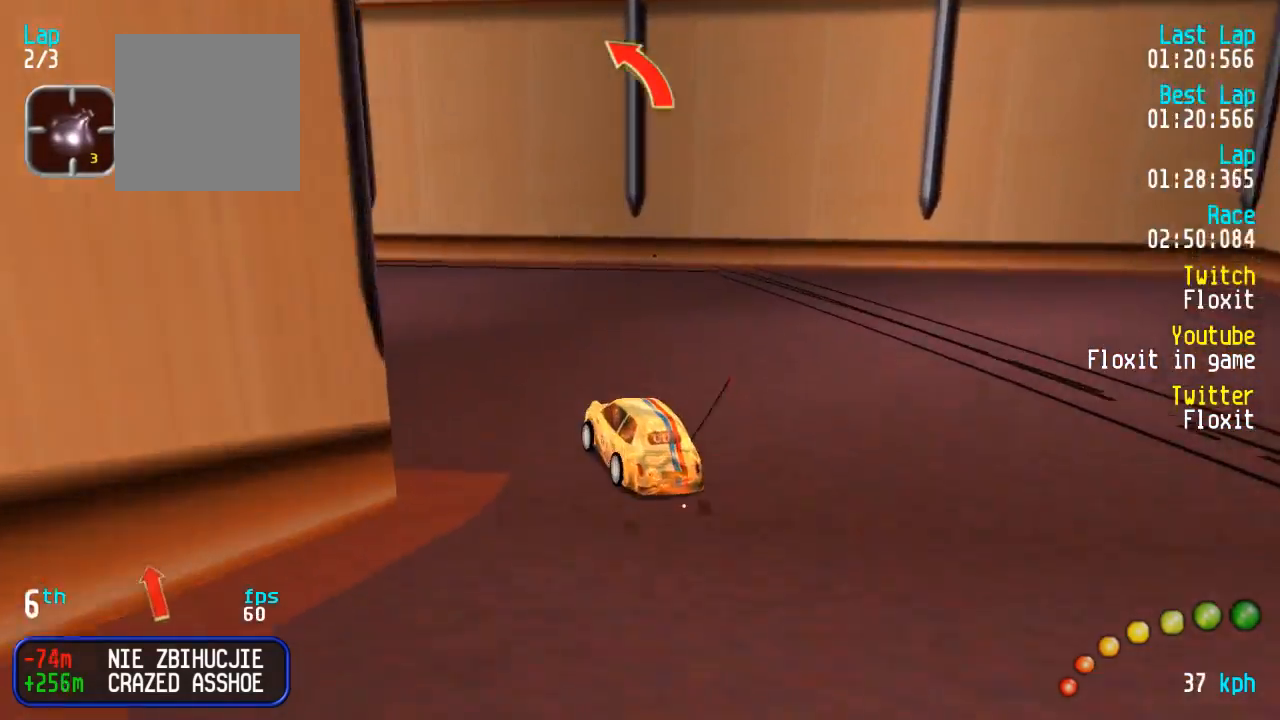
Gameplay with a controller (Xbox layout); each line is a JSON object with the inputs held at the frame after it. "events" lists button and stick changes between this image and that frame as [ms after this image, input, new state], when the widget could be followed in between.
{"buttons": ["A"], "left_stick": "center", "right_stick": "center", "events": [[100, "DPAD_UP", "up"], [134, "DPAD_LEFT", "up"], [167, "DPAD_LEFT", "down"], [184, "DPAD_UP", "down"], [484, "DPAD_UP", "up"], [500, "DPAD_LEFT", "up"]]}
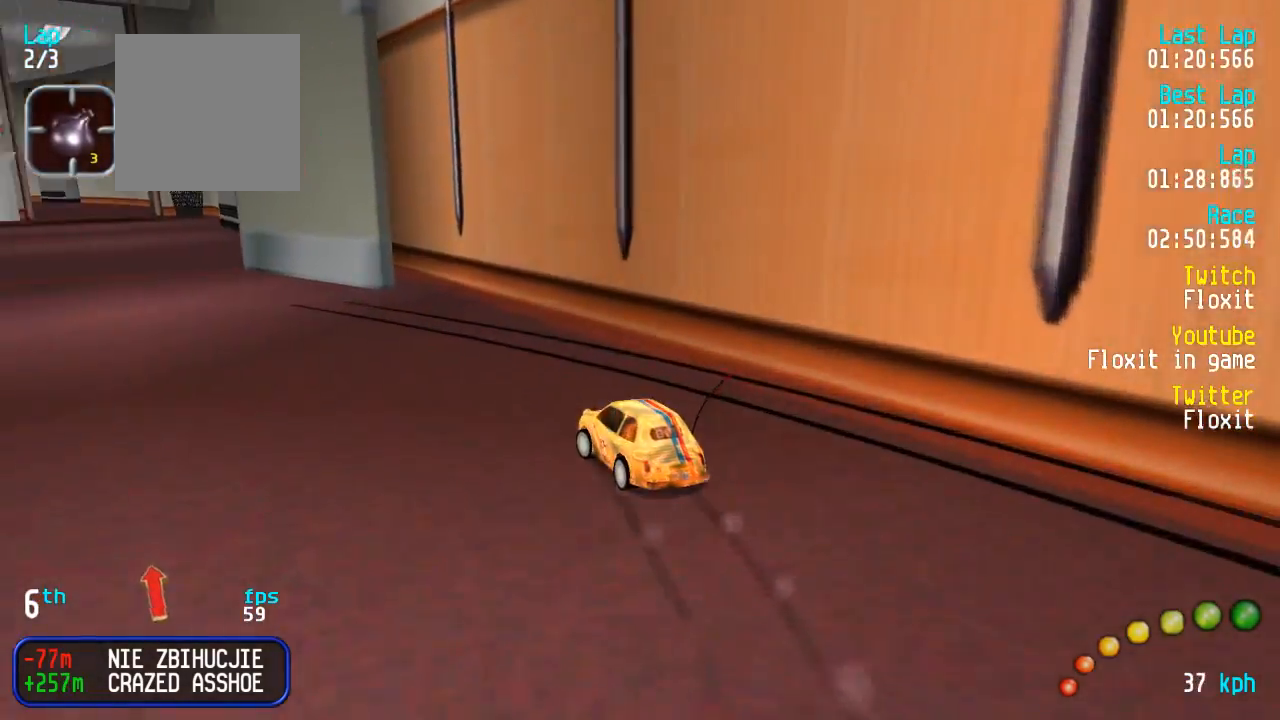
{"buttons": ["A"], "left_stick": "center", "right_stick": "center"}
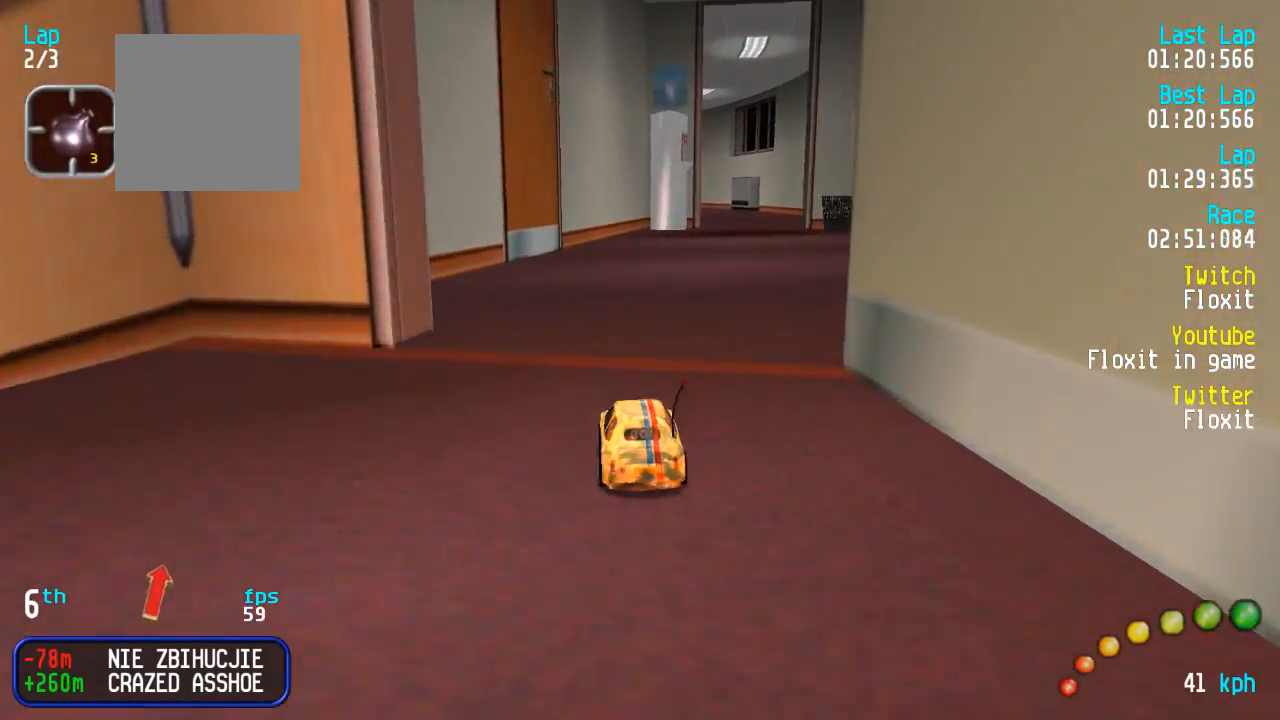
{"buttons": ["A", "DPAD_LEFT"], "left_stick": "center", "right_stick": "center", "events": [[50, "DPAD_DOWN", "down"], [50, "DPAD_RIGHT", "down"], [50, "DPAD_UP", "down"], [134, "DPAD_DOWN", "up"], [134, "DPAD_RIGHT", "up"], [134, "DPAD_UP", "up"], [450, "DPAD_LEFT", "down"], [450, "DPAD_UP", "down"], [500, "DPAD_UP", "up"]]}
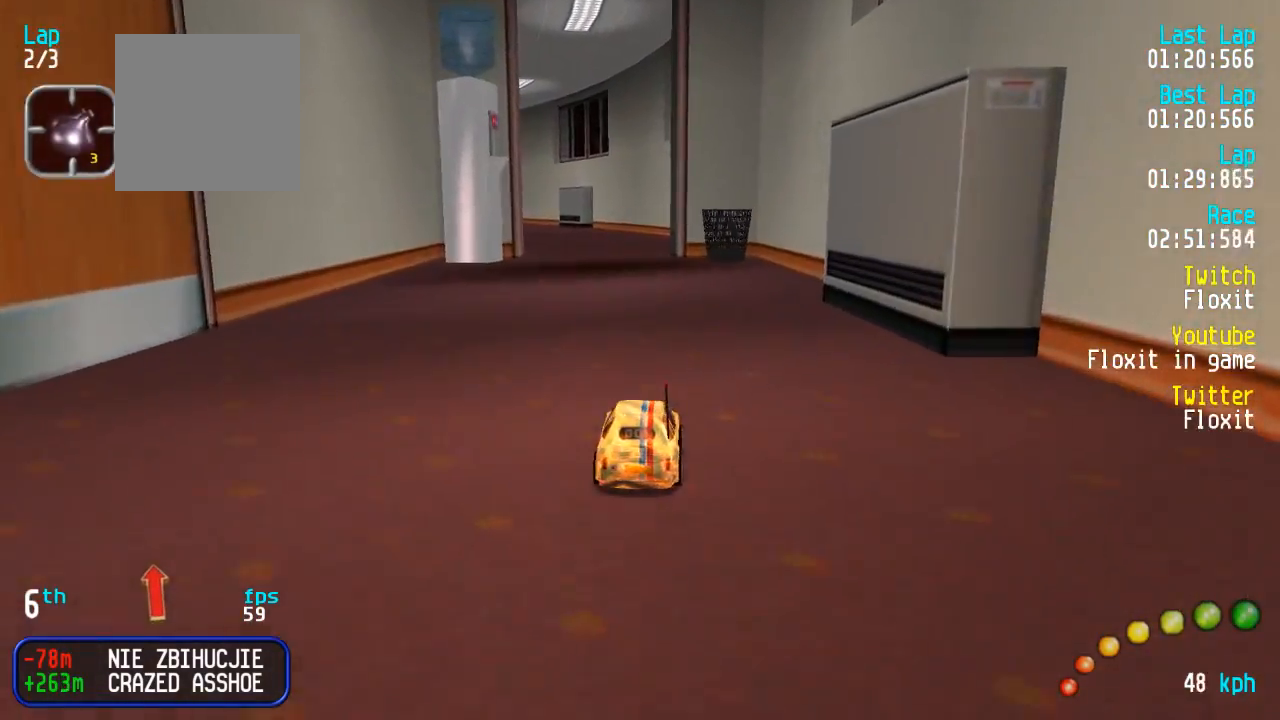
{"buttons": ["A"], "left_stick": "center", "right_stick": "center", "events": [[17, "DPAD_LEFT", "up"]]}
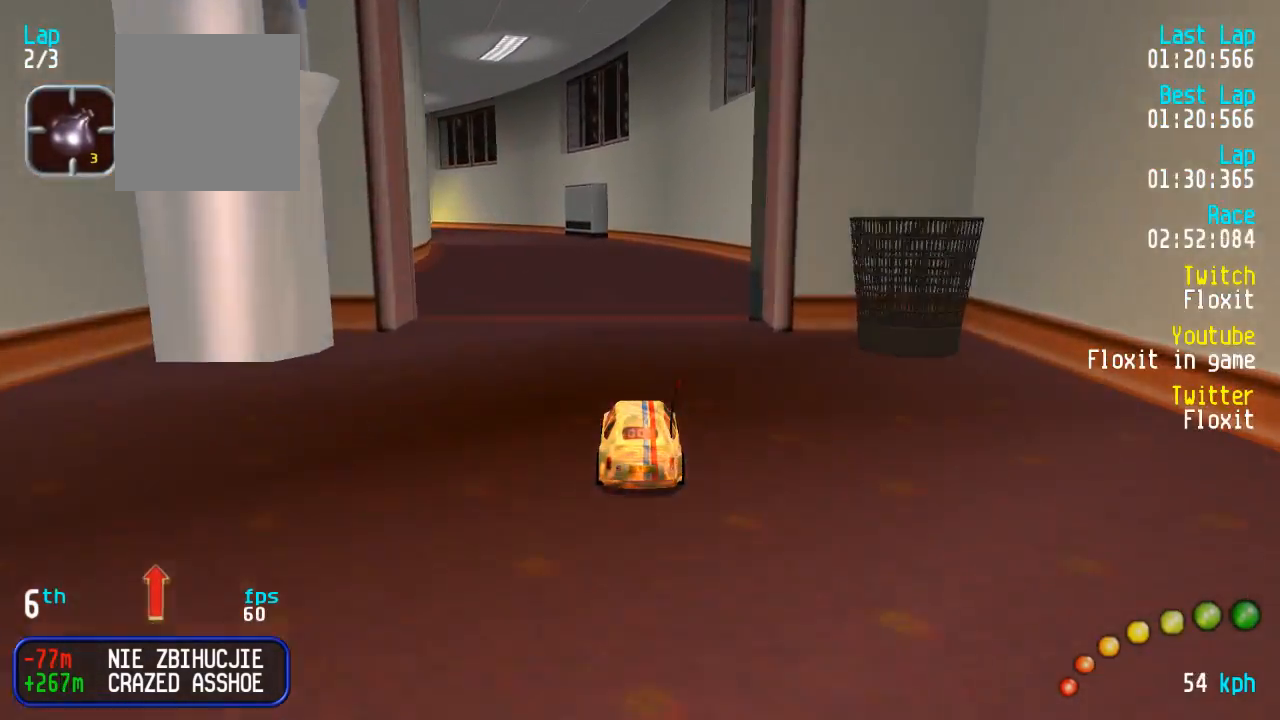
{"buttons": ["A"], "left_stick": "center", "right_stick": "center", "events": [[167, "DPAD_UP", "down"], [217, "DPAD_UP", "up"], [350, "DPAD_LEFT", "down"], [417, "DPAD_LEFT", "up"]]}
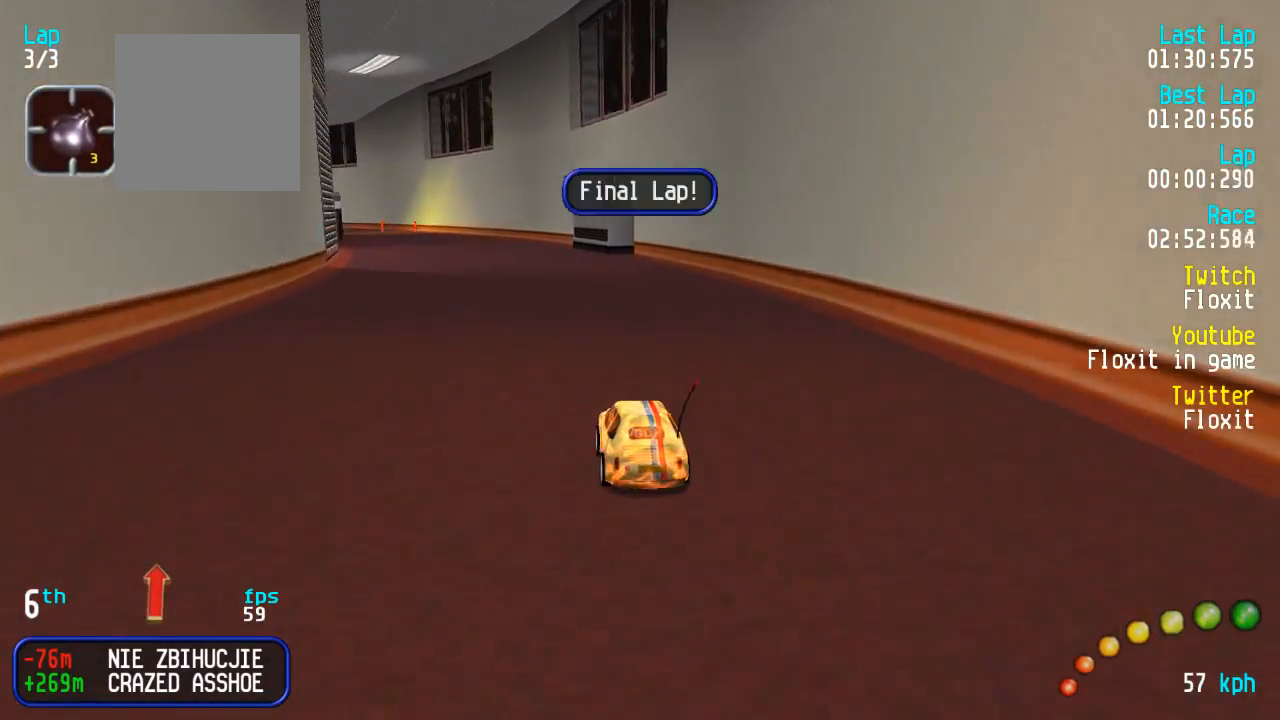
{"buttons": ["A"], "left_stick": "center", "right_stick": "center", "events": [[167, "DPAD_LEFT", "down"], [167, "DPAD_UP", "down"], [184, "DPAD_LEFT", "up"], [184, "DPAD_UP", "up"], [417, "DPAD_LEFT", "down"], [417, "DPAD_UP", "down"], [467, "DPAD_LEFT", "up"], [467, "DPAD_UP", "up"]]}
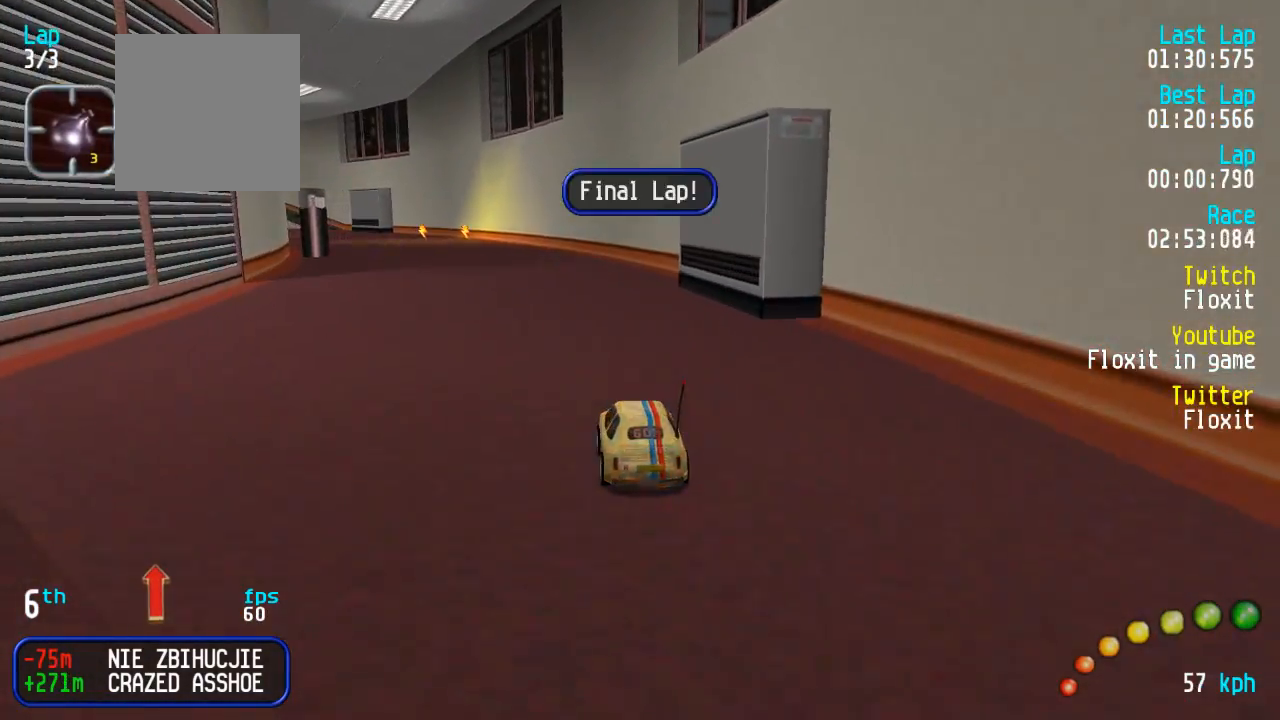
{"buttons": ["A"], "left_stick": "center", "right_stick": "center", "events": [[84, "DPAD_LEFT", "down"], [134, "DPAD_LEFT", "up"], [417, "DPAD_LEFT", "down"], [434, "DPAD_LEFT", "up"]]}
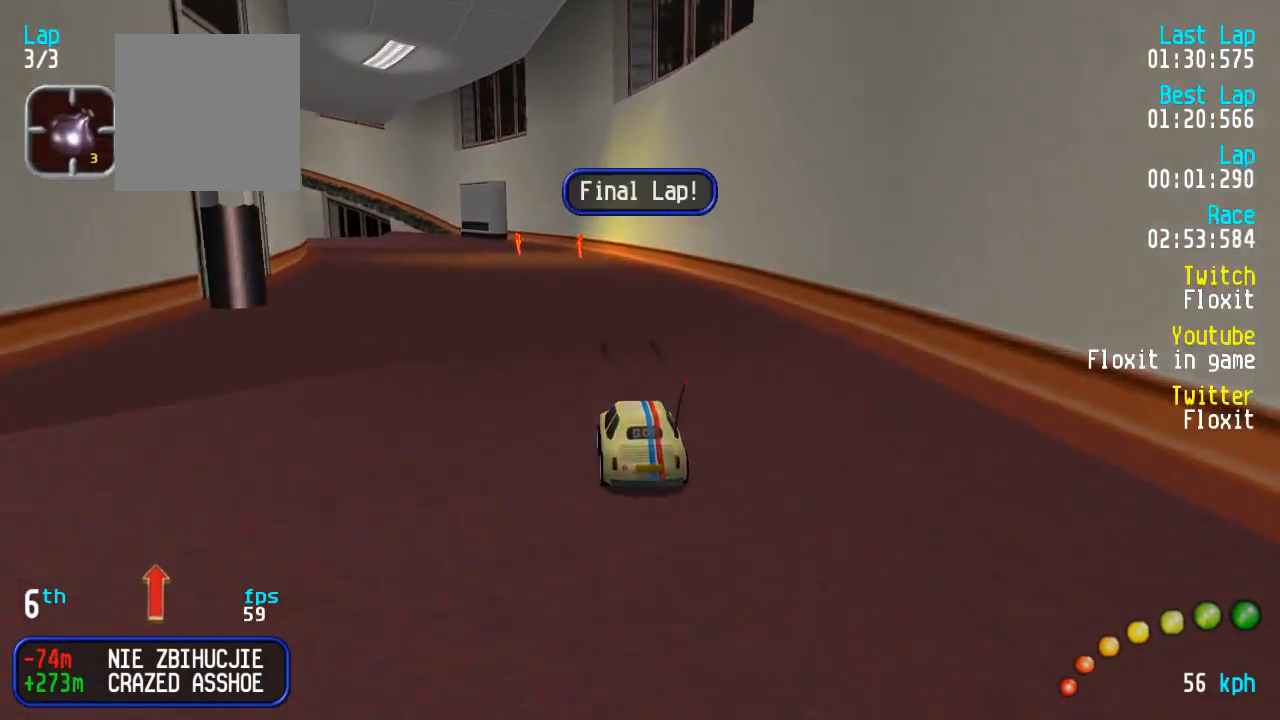
{"buttons": ["A"], "left_stick": "center", "right_stick": "center", "events": [[67, "DPAD_LEFT", "down"], [117, "DPAD_LEFT", "up"], [400, "DPAD_LEFT", "down"], [484, "DPAD_LEFT", "up"]]}
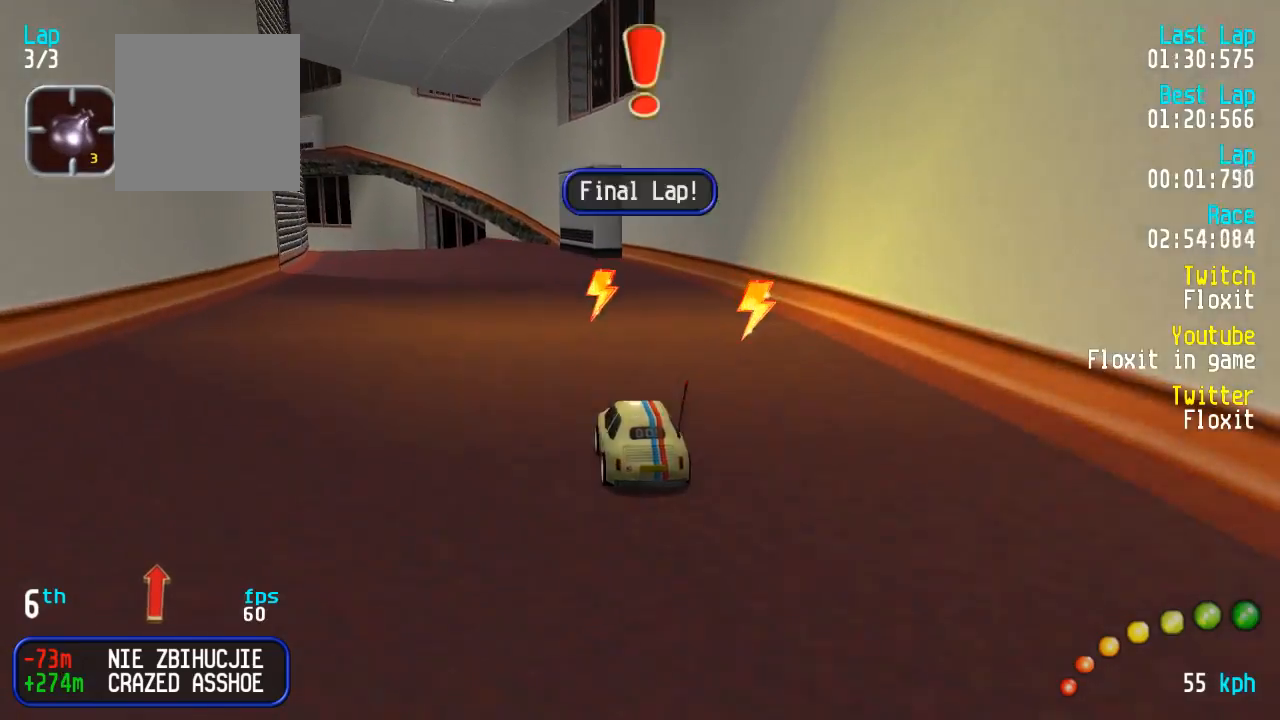
{"buttons": ["A"], "left_stick": "center", "right_stick": "center", "events": [[84, "DPAD_LEFT", "down"], [134, "DPAD_LEFT", "up"], [250, "DPAD_LEFT", "down"], [300, "DPAD_LEFT", "up"]]}
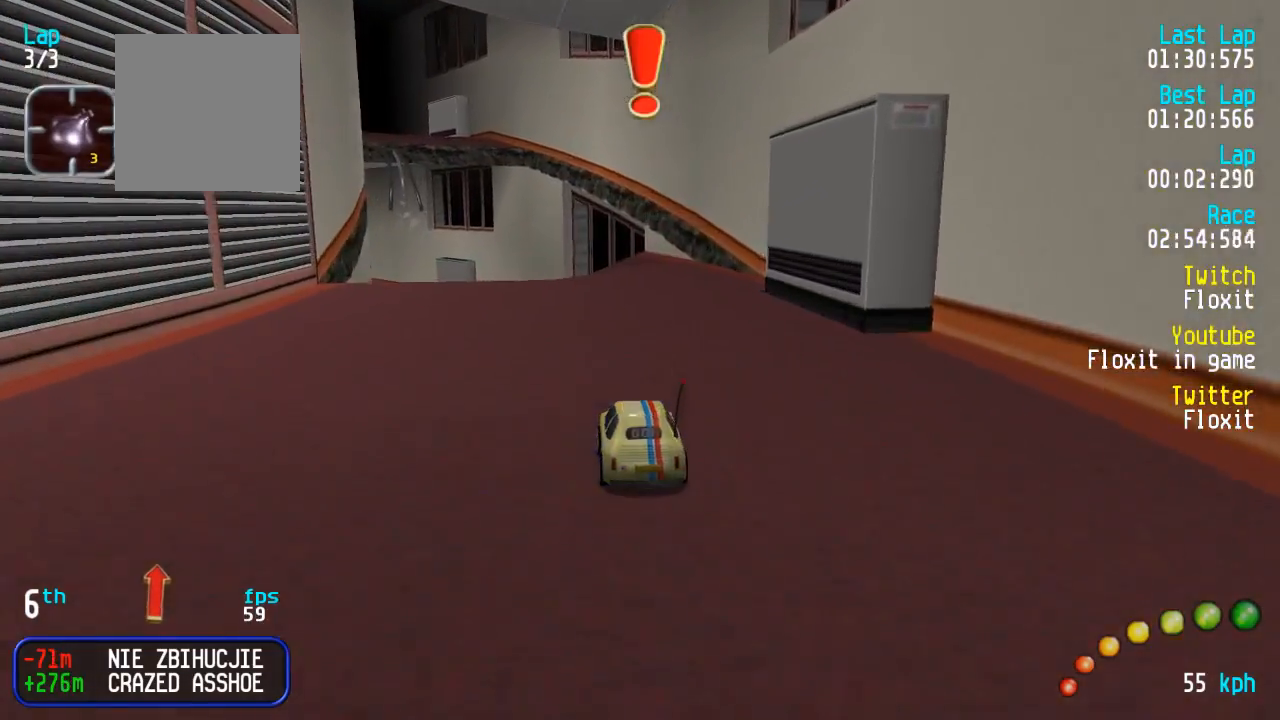
{"buttons": ["A"], "left_stick": "center", "right_stick": "center", "events": [[100, "DPAD_LEFT", "down"], [100, "DPAD_UP", "down"], [150, "DPAD_UP", "up"], [184, "DPAD_LEFT", "up"], [300, "DPAD_LEFT", "down"], [350, "DPAD_LEFT", "up"]]}
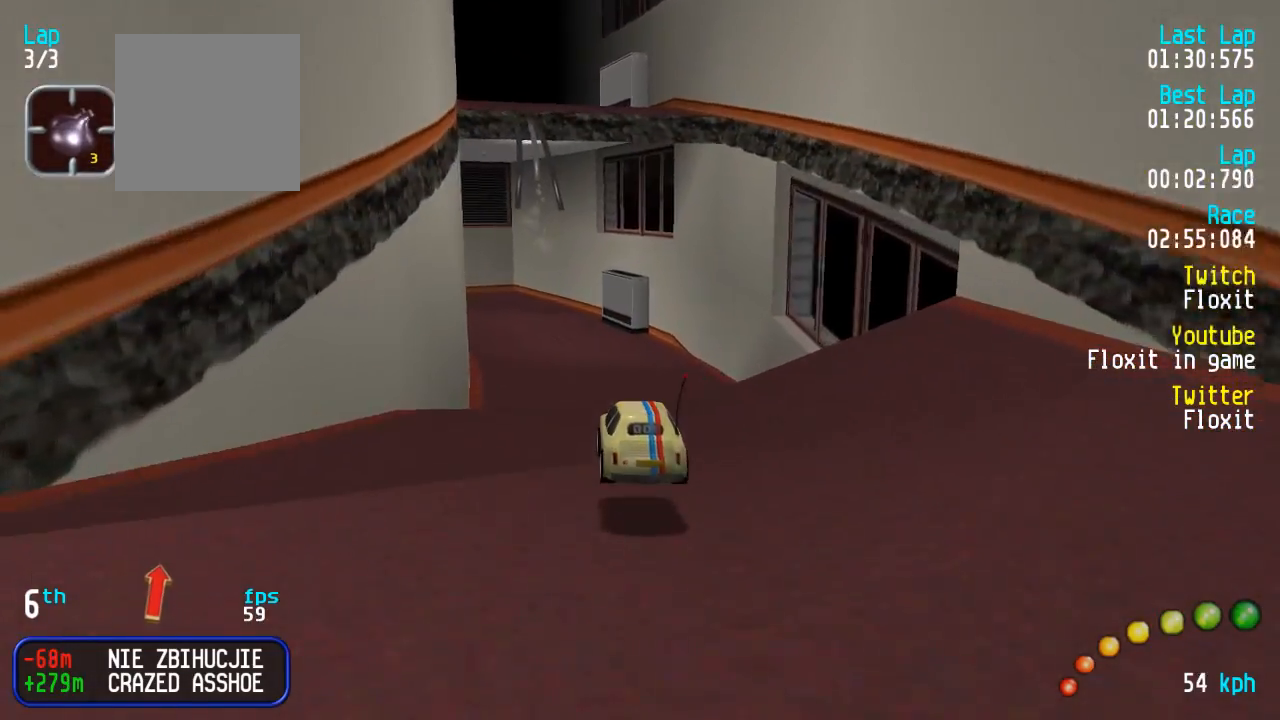
{"buttons": ["A"], "left_stick": "center", "right_stick": "center", "events": []}
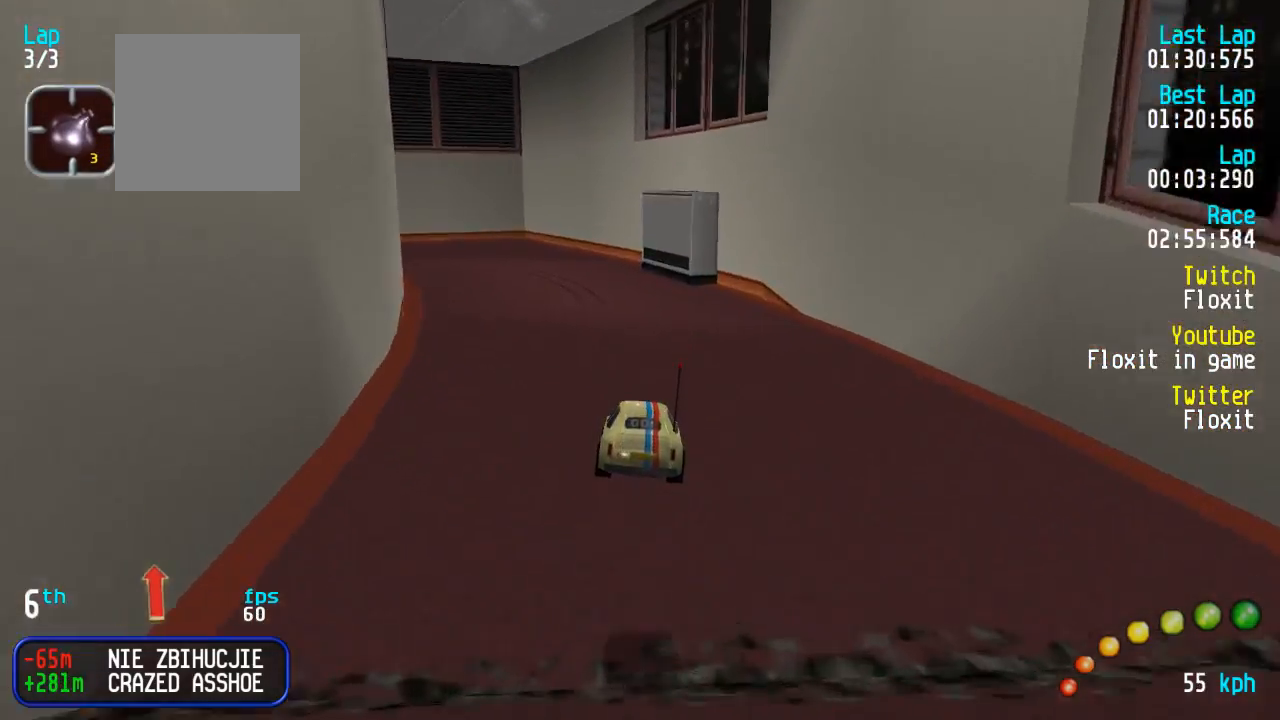
{"buttons": ["A"], "left_stick": "center", "right_stick": "center", "events": [[367, "DPAD_LEFT", "down"], [367, "DPAD_UP", "down"], [434, "DPAD_UP", "up"], [484, "DPAD_LEFT", "up"]]}
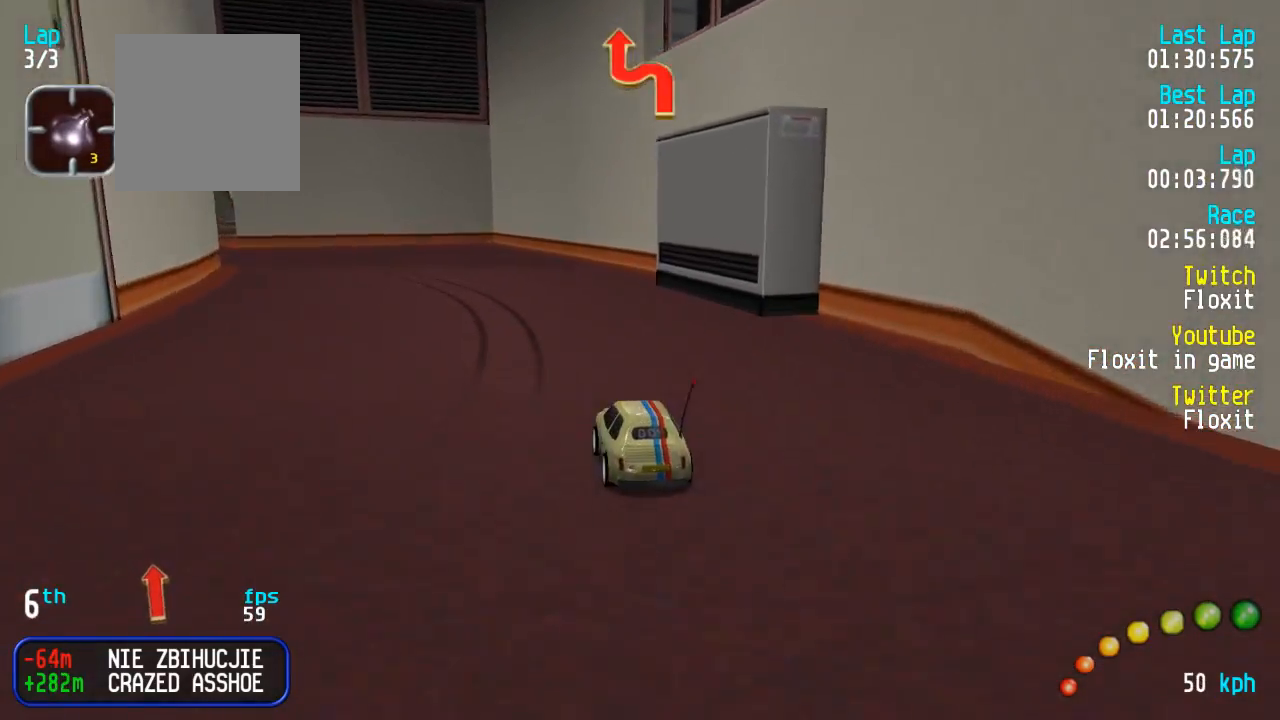
{"buttons": ["A"], "left_stick": "center", "right_stick": "center", "events": [[84, "DPAD_LEFT", "down"], [100, "DPAD_UP", "down"], [150, "DPAD_UP", "up"], [184, "DPAD_LEFT", "up"], [234, "DPAD_LEFT", "down"], [250, "DPAD_UP", "down"], [434, "DPAD_UP", "up"], [484, "DPAD_LEFT", "up"]]}
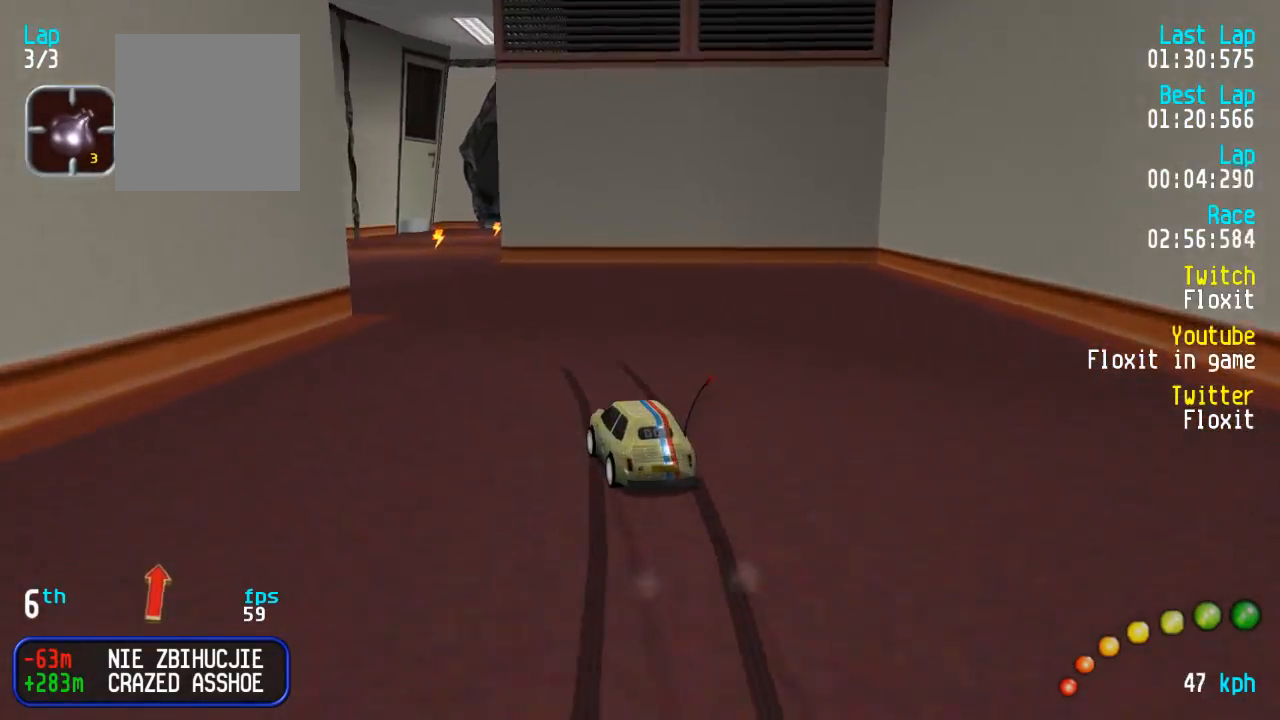
{"buttons": ["A", "DPAD_RIGHT"], "left_stick": "center", "right_stick": "center", "events": [[450, "DPAD_RIGHT", "down"]]}
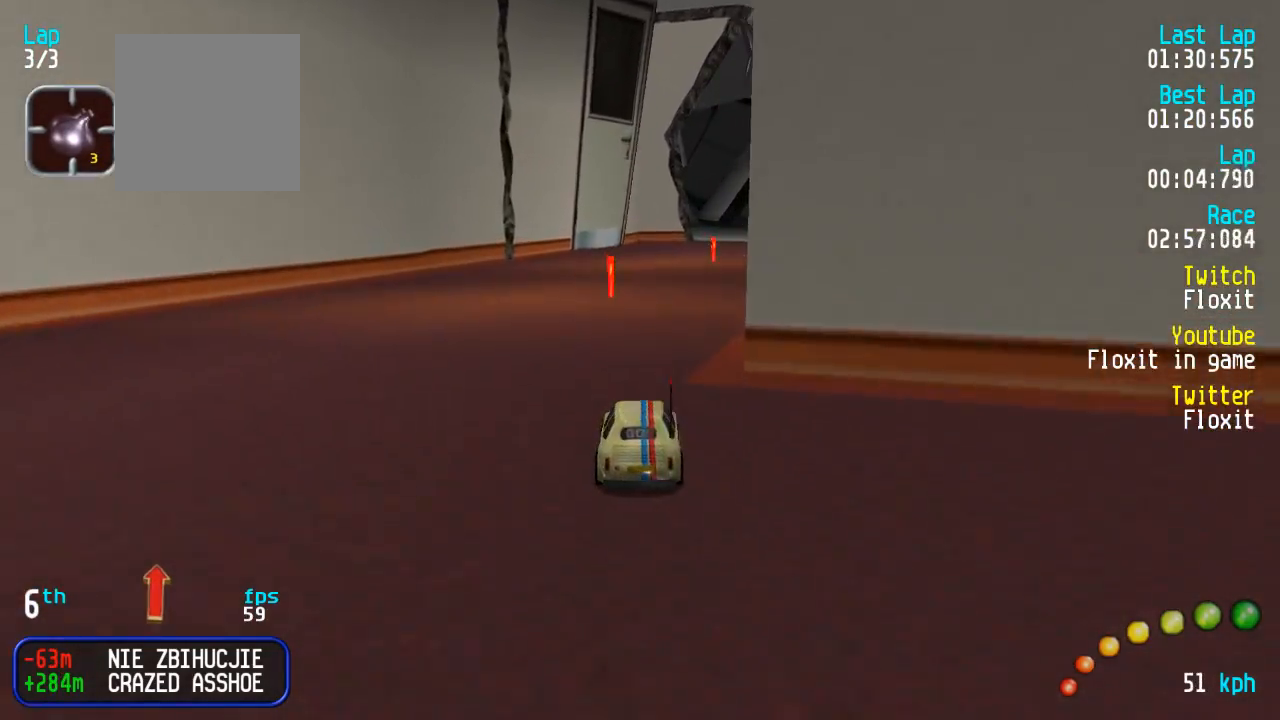
{"buttons": ["A"], "left_stick": "center", "right_stick": "center", "events": [[17, "DPAD_RIGHT", "up"], [100, "DPAD_RIGHT", "down"], [134, "DPAD_DOWN", "down"], [150, "DPAD_RIGHT", "up"], [167, "DPAD_DOWN", "up"]]}
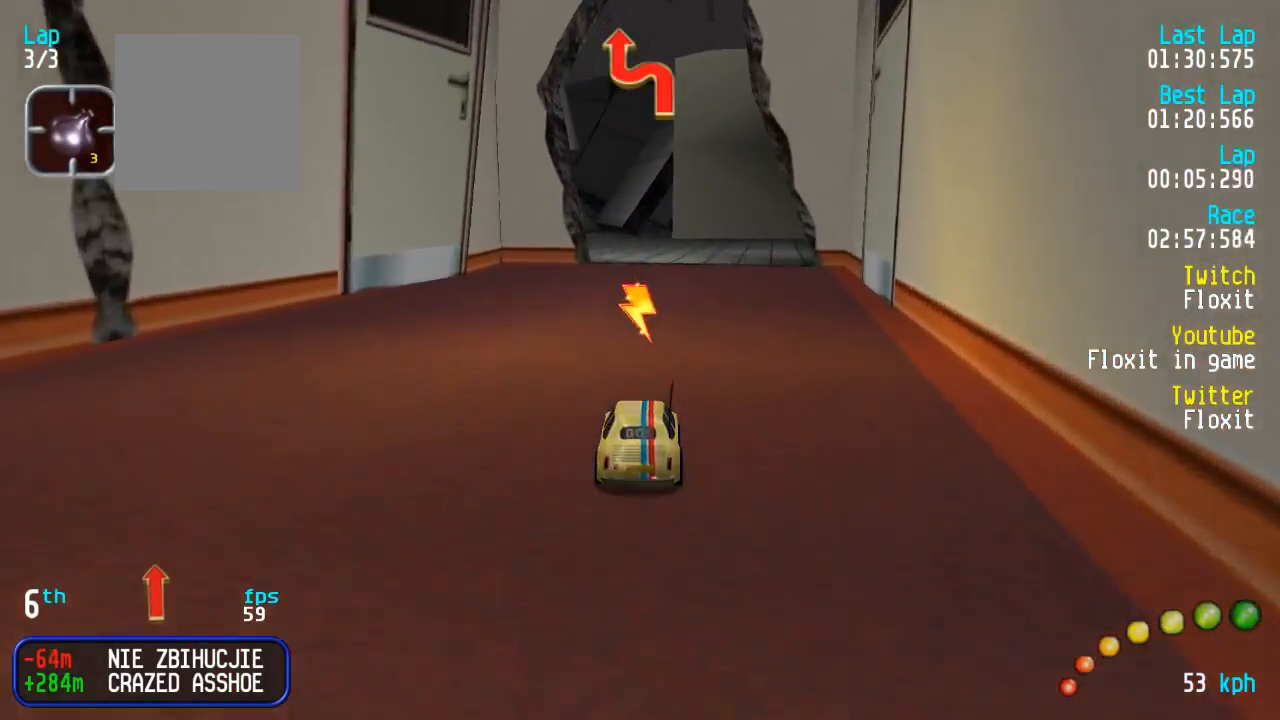
{"buttons": ["A"], "left_stick": "center", "right_stick": "center", "events": [[367, "DPAD_LEFT", "down"], [367, "DPAD_UP", "down"], [450, "DPAD_UP", "up"], [484, "DPAD_LEFT", "up"]]}
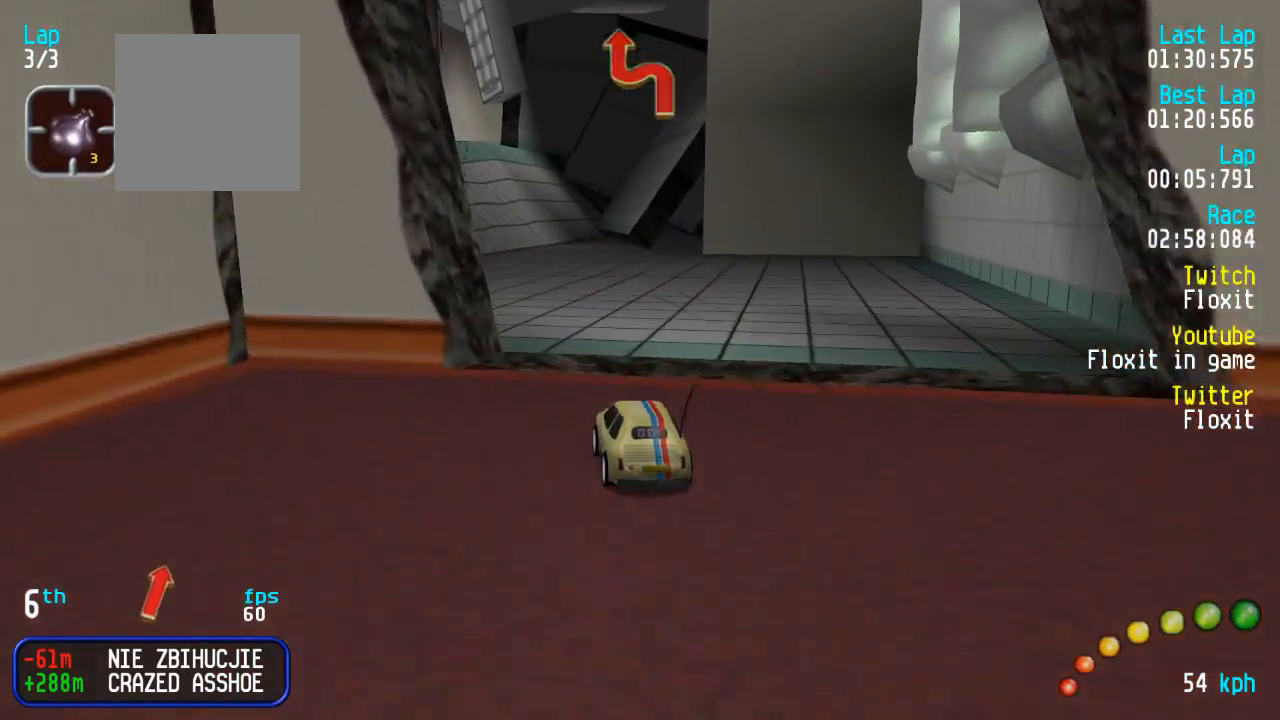
{"buttons": ["A"], "left_stick": "center", "right_stick": "center", "events": [[67, "DPAD_LEFT", "down"], [67, "DPAD_UP", "down"], [100, "DPAD_UP", "up"], [117, "DPAD_LEFT", "up"]]}
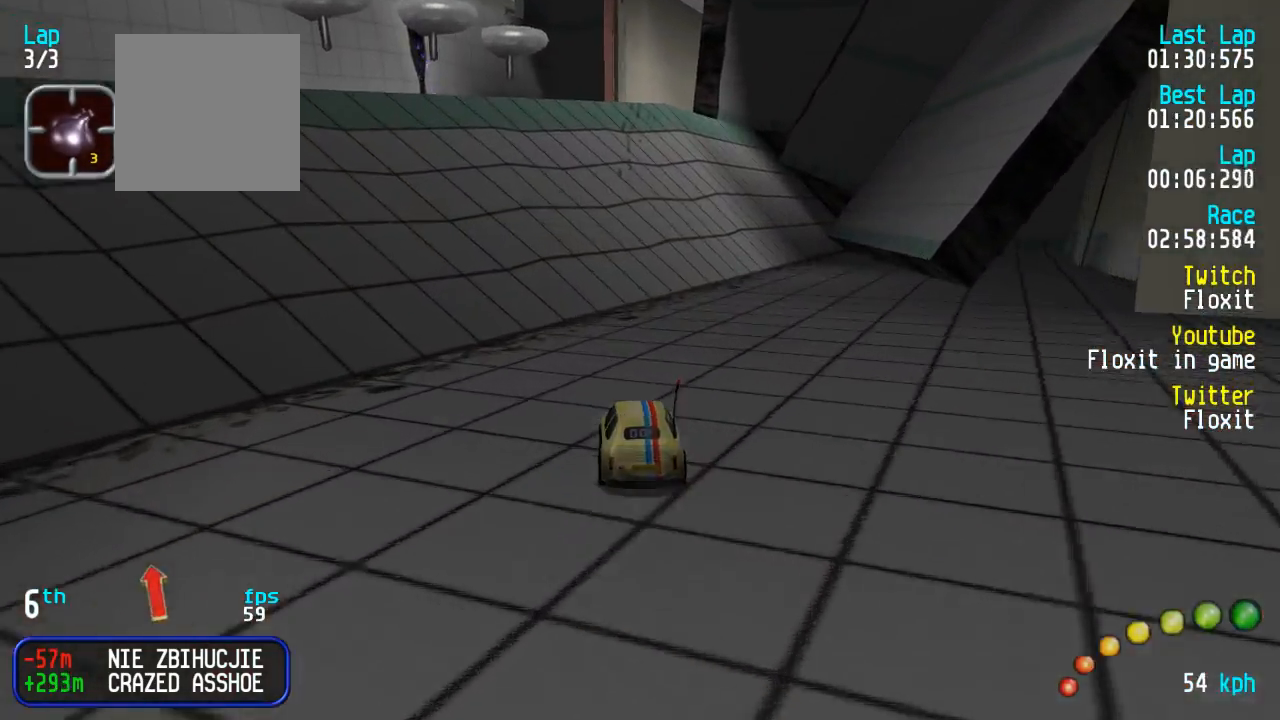
{"buttons": ["A", "DPAD_LEFT"], "left_stick": "center", "right_stick": "center", "events": [[434, "DPAD_LEFT", "down"], [434, "DPAD_UP", "down"], [484, "DPAD_UP", "up"]]}
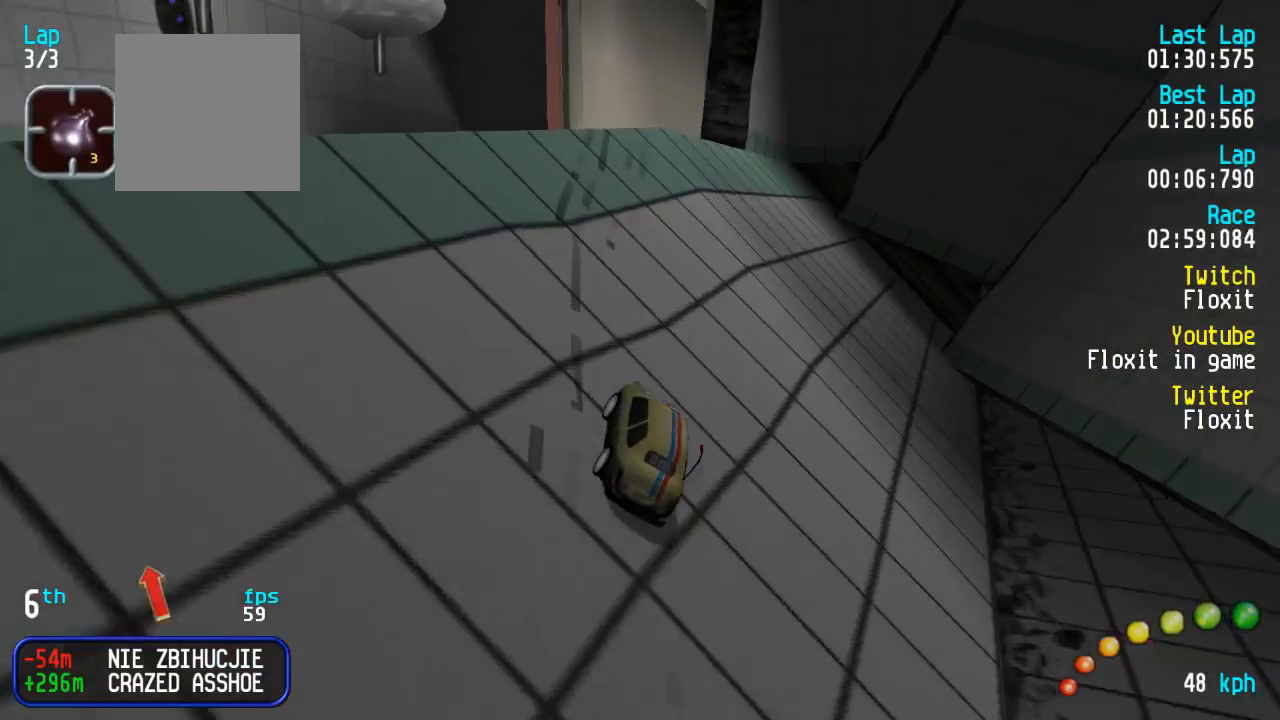
{"buttons": ["A"], "left_stick": "center", "right_stick": "center", "events": [[17, "DPAD_LEFT", "up"], [117, "DPAD_LEFT", "down"], [117, "DPAD_UP", "down"], [183, "DPAD_UP", "up"], [200, "DPAD_LEFT", "up"], [283, "DPAD_LEFT", "down"], [283, "DPAD_UP", "down"], [367, "DPAD_UP", "up"], [400, "DPAD_LEFT", "up"]]}
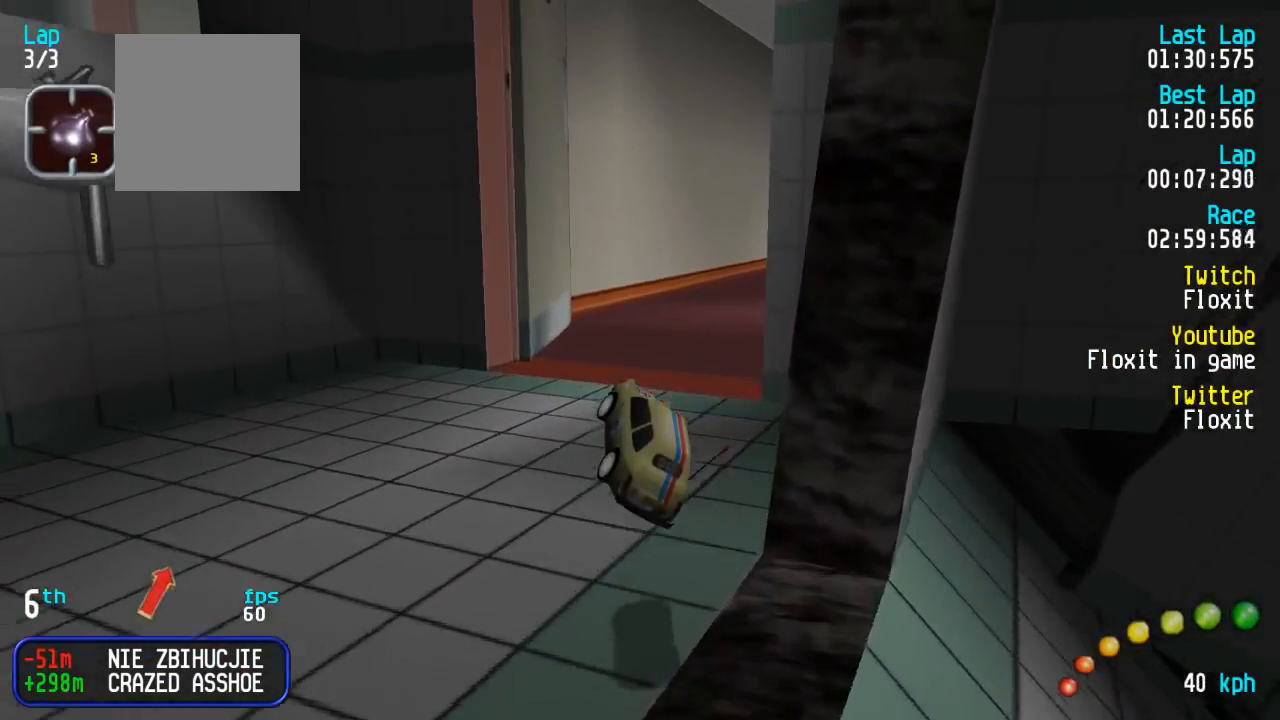
{"buttons": ["A"], "left_stick": "center", "right_stick": "center", "events": []}
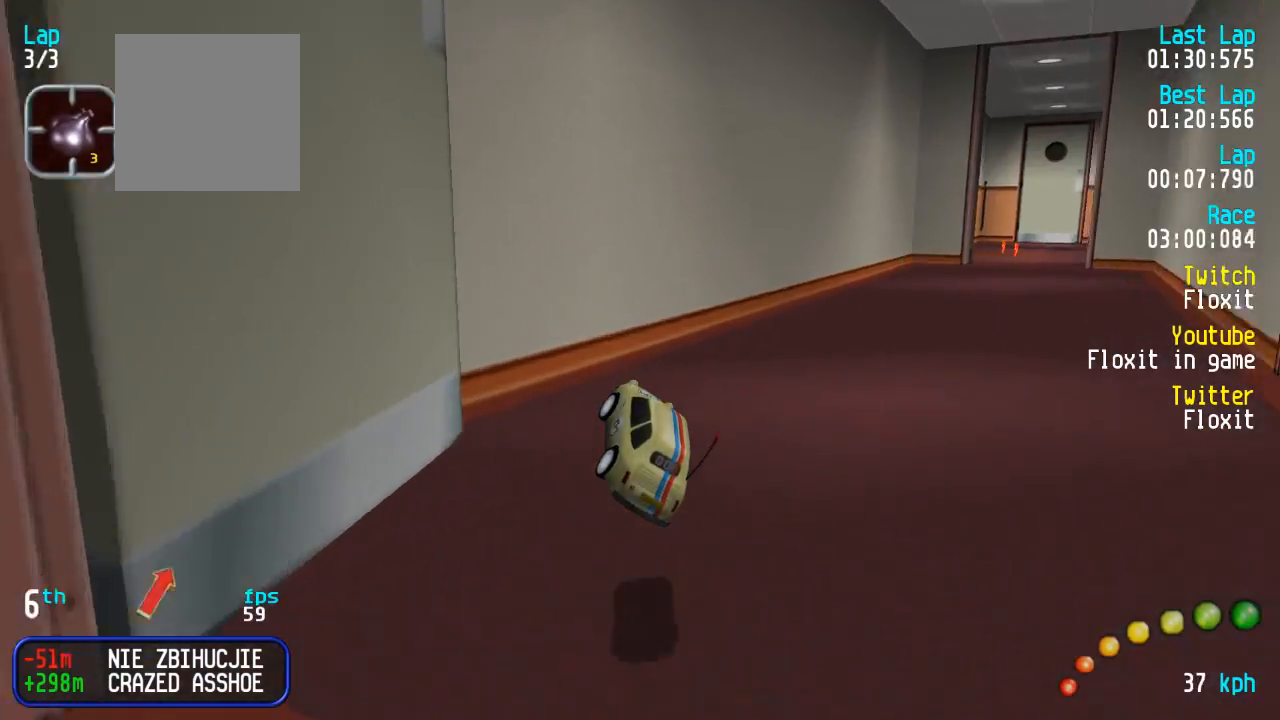
{"buttons": ["A"], "left_stick": "center", "right_stick": "center", "events": [[233, "DPAD_DOWN", "down"], [233, "DPAD_RIGHT", "down"], [283, "DPAD_RIGHT", "up"], [300, "DPAD_DOWN", "up"], [383, "DPAD_DOWN", "down"], [383, "DPAD_RIGHT", "down"], [400, "DPAD_UP", "down"], [450, "DPAD_RIGHT", "up"], [467, "DPAD_DOWN", "up"], [467, "DPAD_UP", "up"]]}
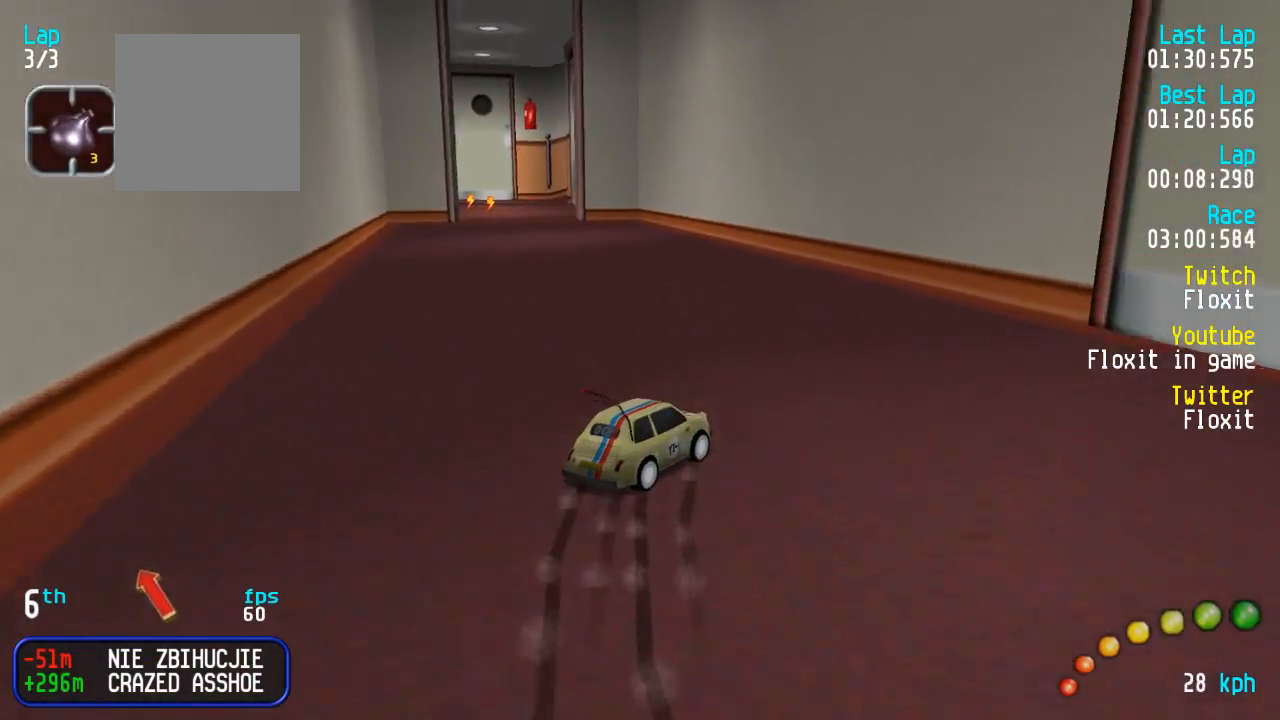
{"buttons": ["A", "DPAD_UP", "DPAD_LEFT"], "left_stick": "center", "right_stick": "center", "events": [[83, "DPAD_LEFT", "down"], [83, "DPAD_UP", "down"]]}